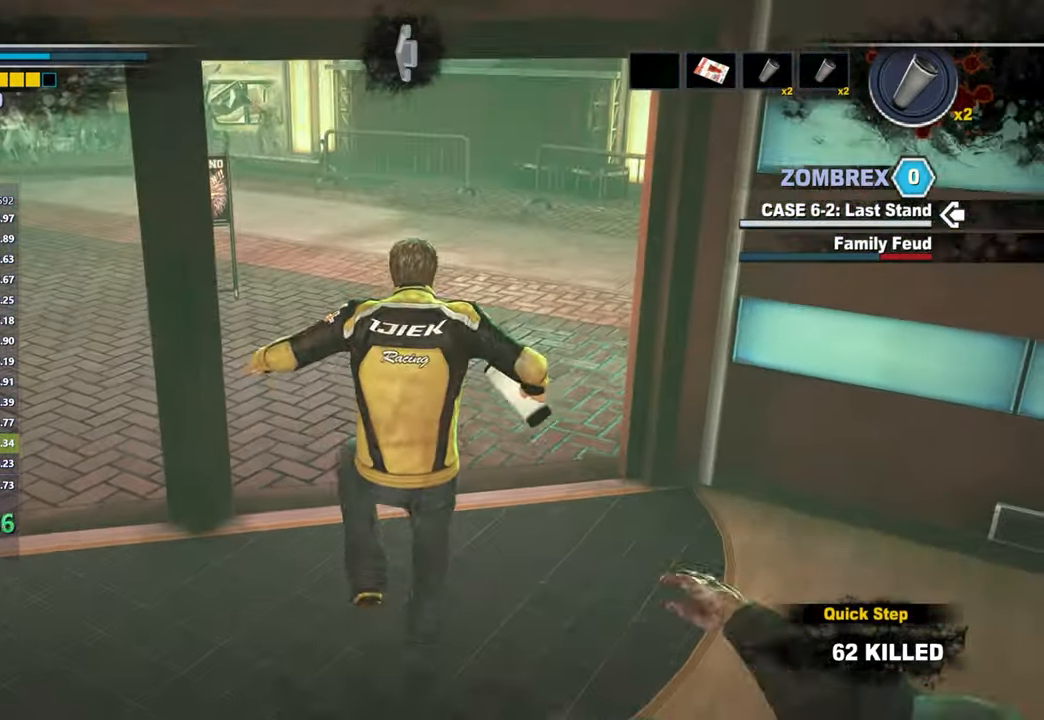
Gameplay with a controller (Xbox layout); each line is a JSON object with the inputs held at the frame after it (dt_ms = milliseconds from this image to that frame). "button_events" lists button changes between this image and that frame as [ms after this image, input, new state], when the widget could be followed in between (sticks are given only as held states). This document gives stick clicks only as held states, not as events. Not read: left_stick.
{"dt_ms": 500, "buttons": [], "right_stick": "center", "button_events": []}
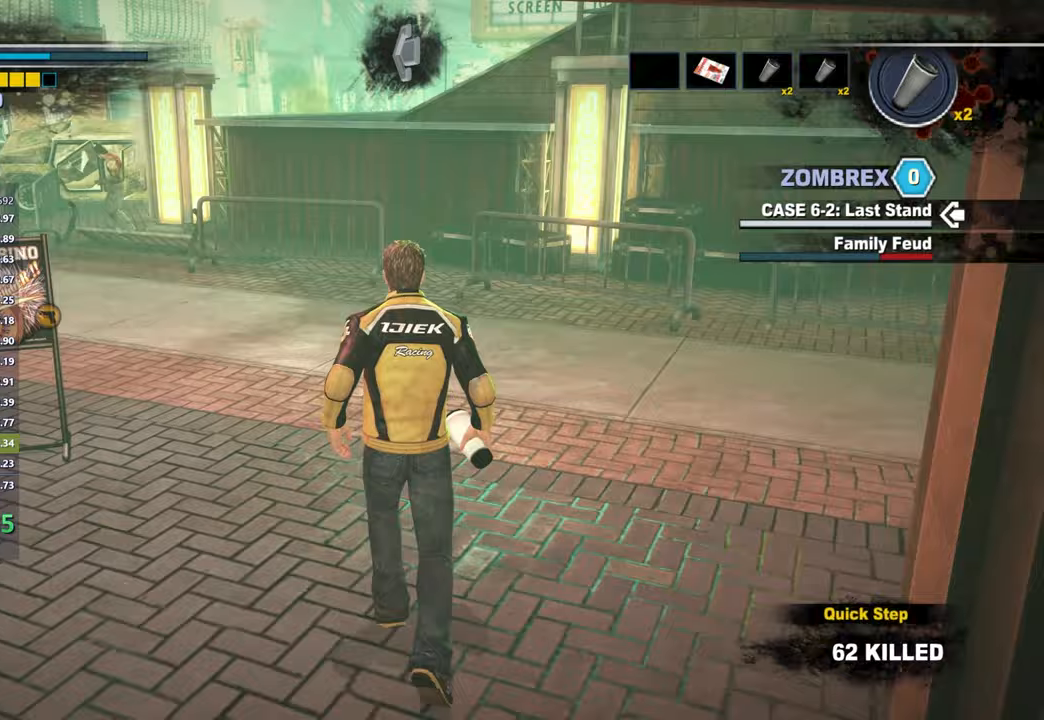
{"dt_ms": 500, "buttons": [], "right_stick": "center", "button_events": []}
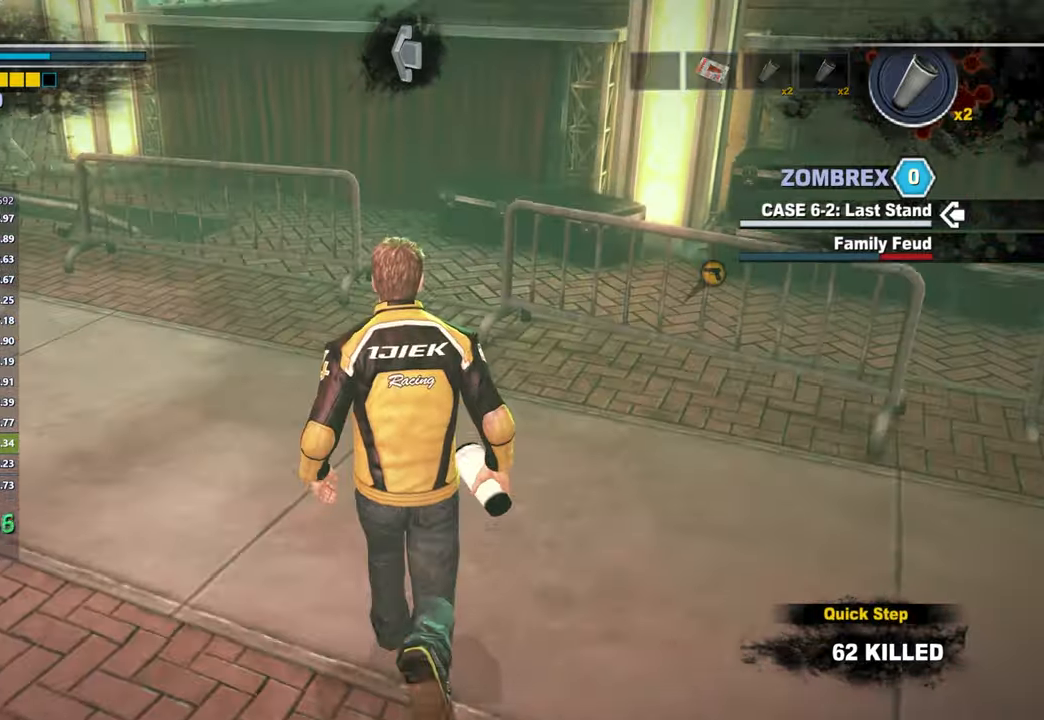
{"dt_ms": 500, "buttons": [], "right_stick": "center", "button_events": []}
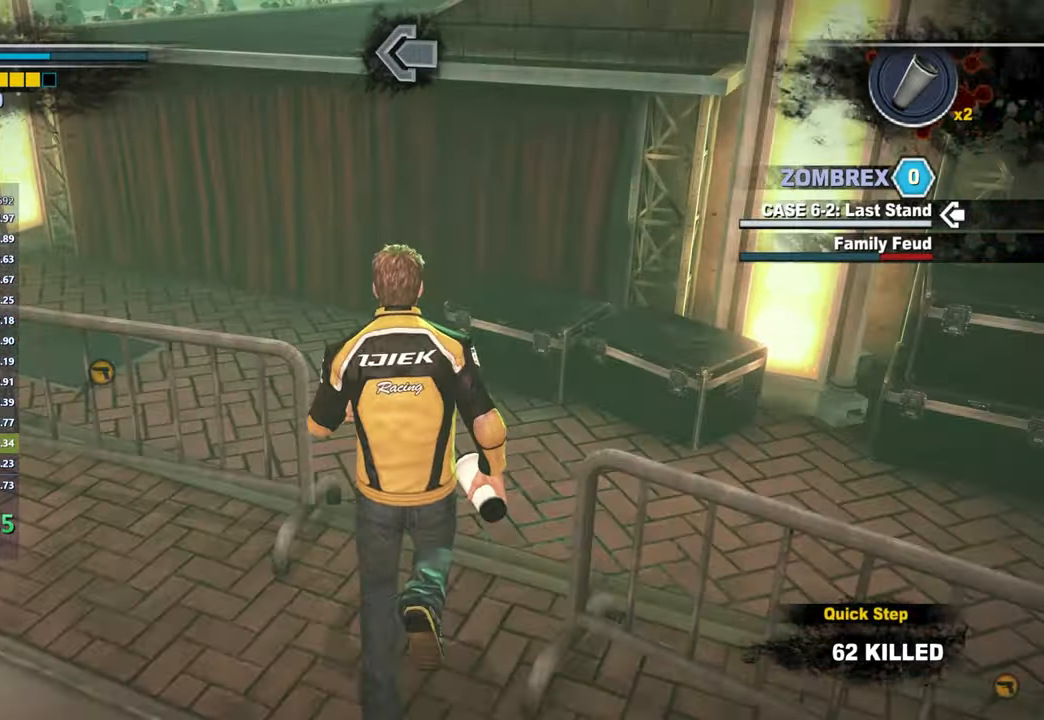
{"dt_ms": 500, "buttons": [], "right_stick": "center", "button_events": []}
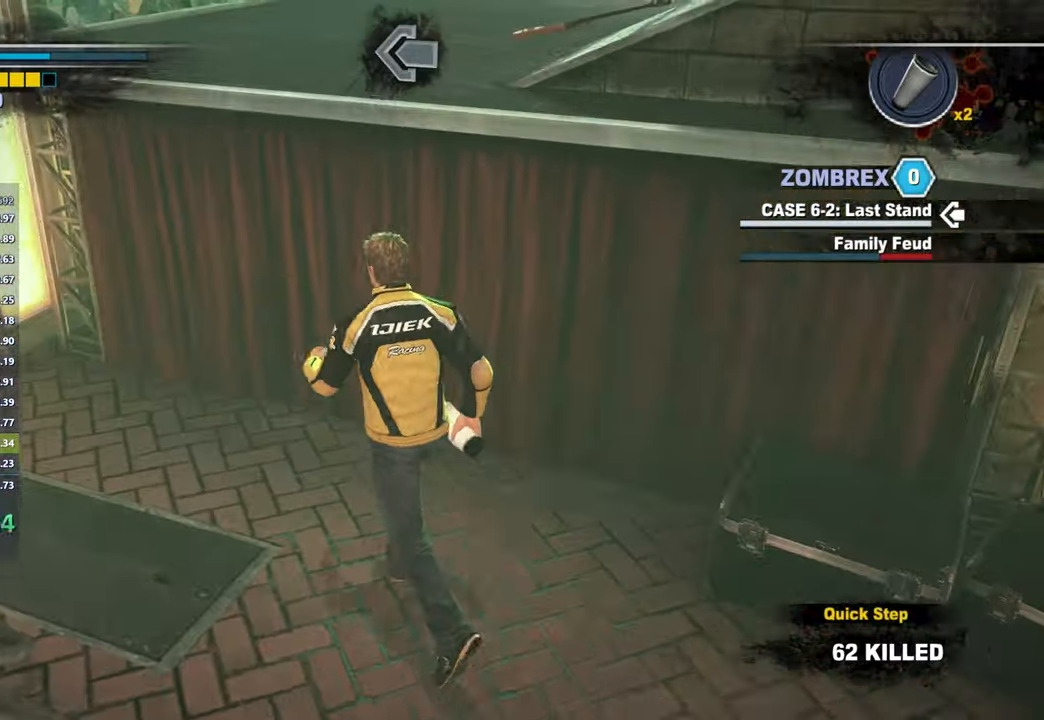
{"dt_ms": 500, "buttons": [], "right_stick": "center", "button_events": [[33, "A", "down"], [83, "A", "up"]]}
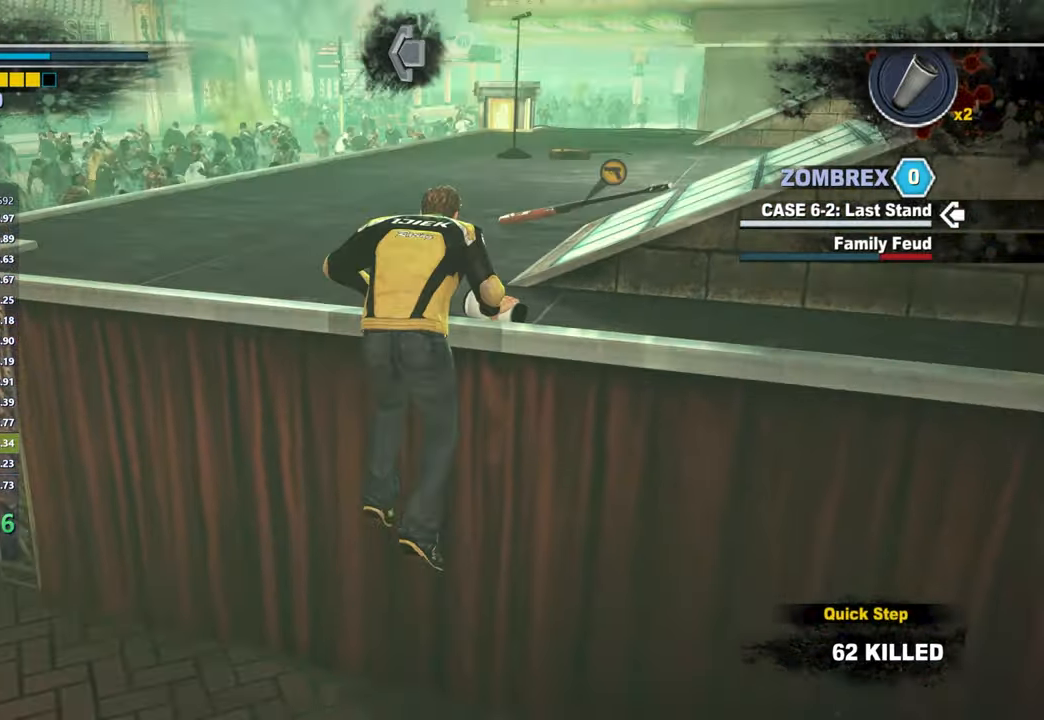
{"dt_ms": 500, "buttons": [], "right_stick": "center", "button_events": []}
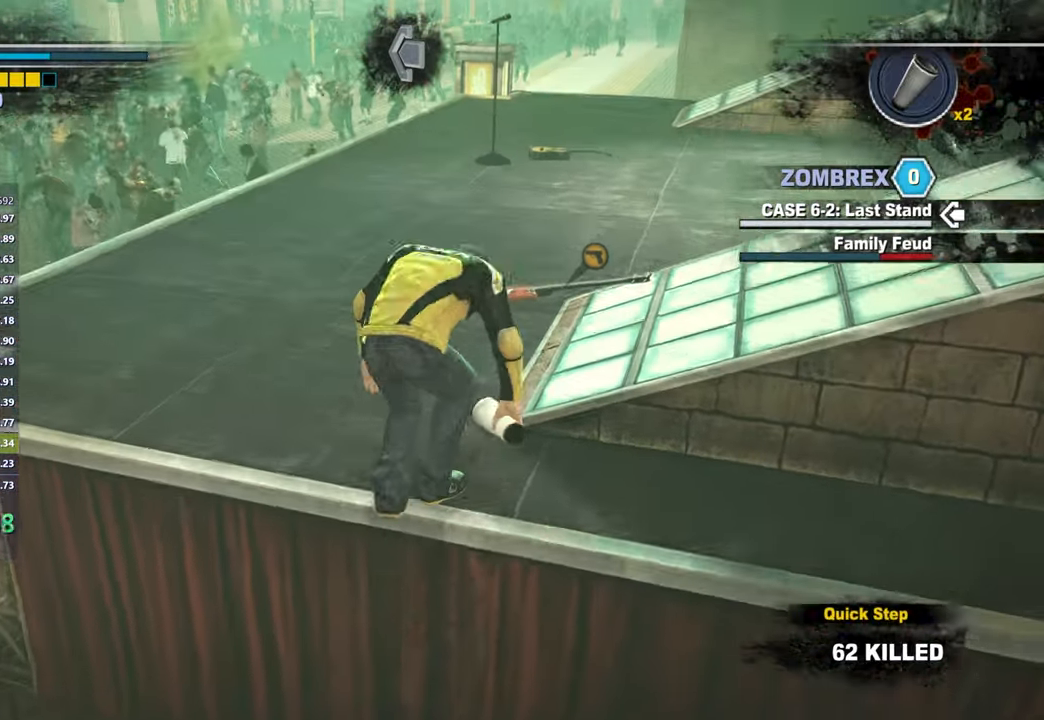
{"dt_ms": 500, "buttons": [], "right_stick": "center", "button_events": []}
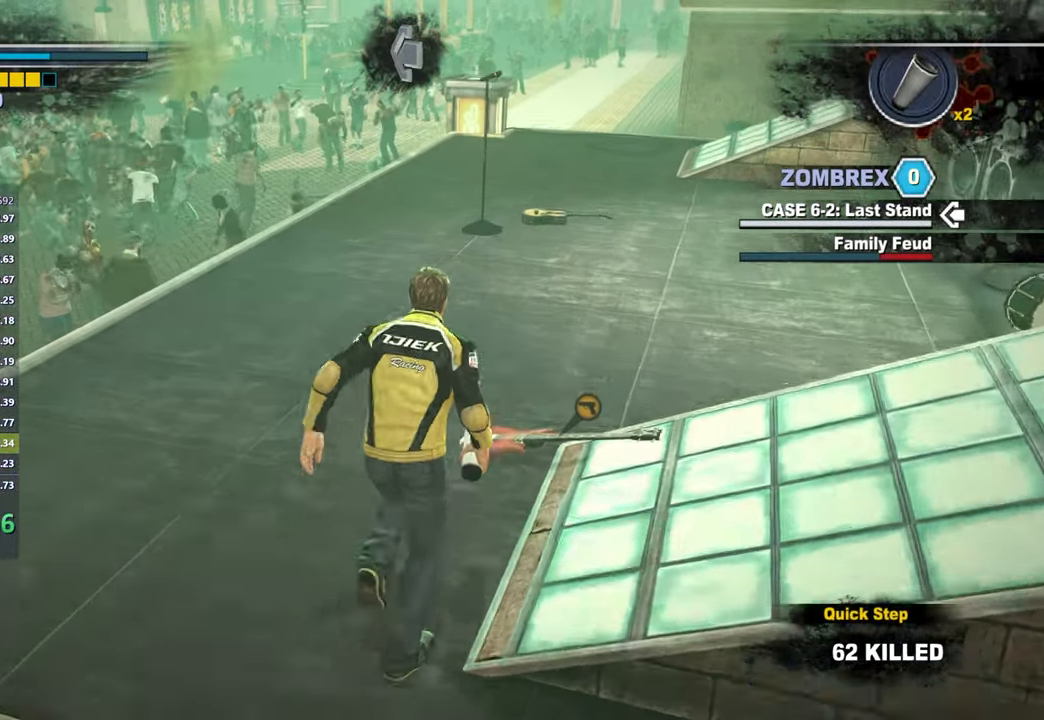
{"dt_ms": 500, "buttons": [], "right_stick": "center", "button_events": []}
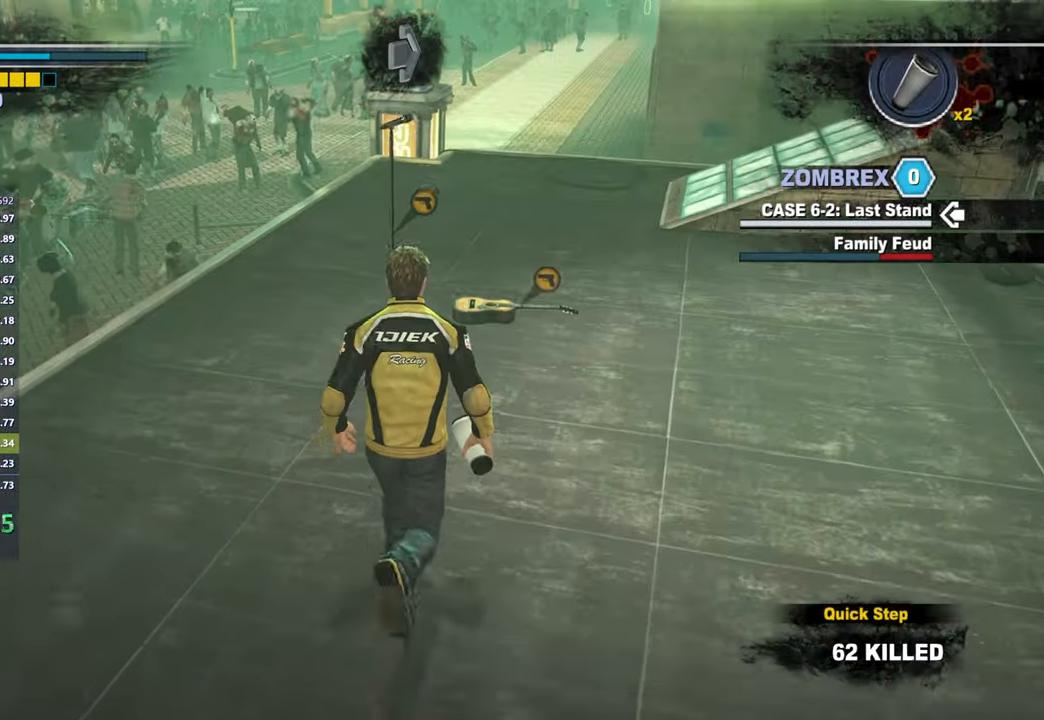
{"dt_ms": 1000, "buttons": [], "right_stick": "center", "button_events": []}
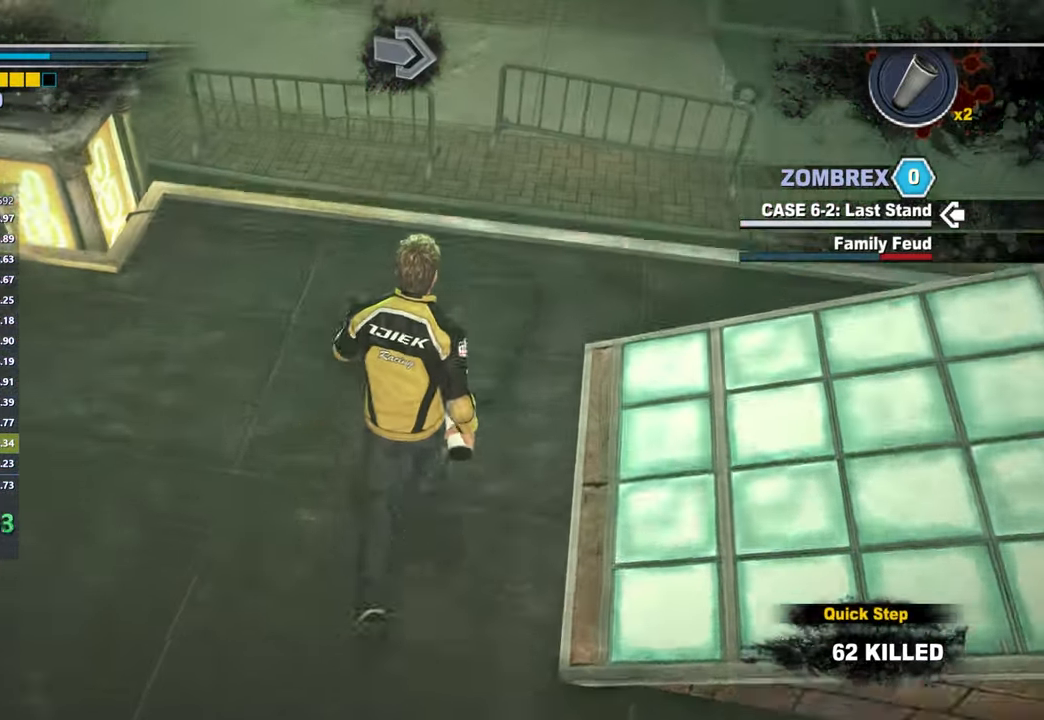
{"dt_ms": 500, "buttons": [], "right_stick": "center", "button_events": [[283, "A", "down"], [400, "A", "up"]]}
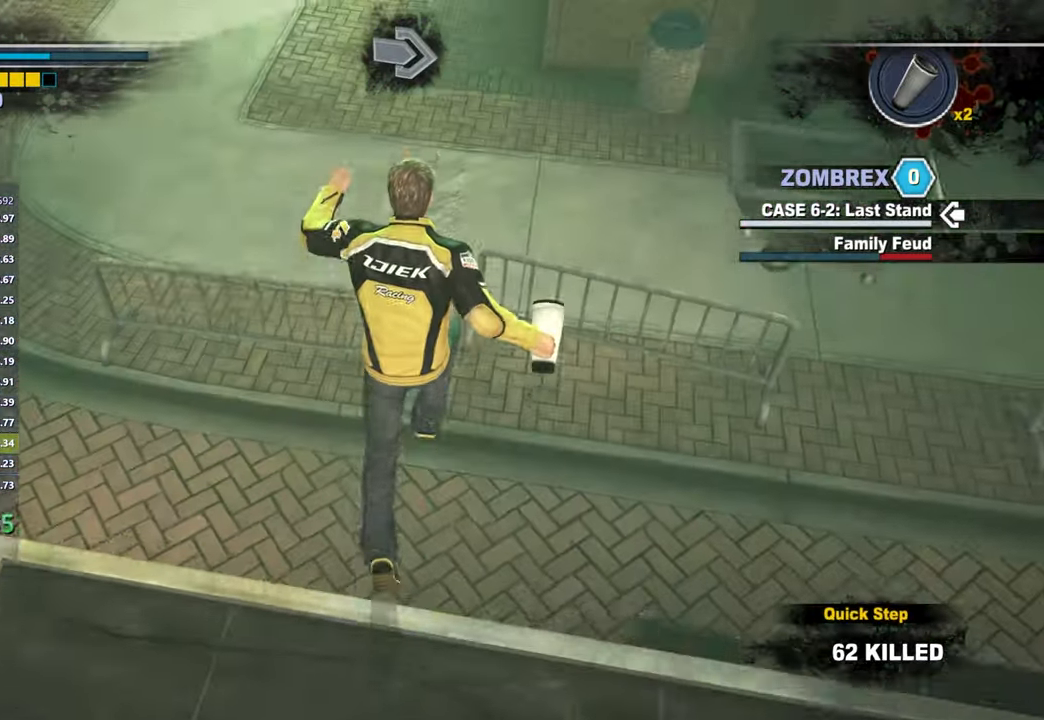
{"dt_ms": 500, "buttons": [], "right_stick": "center", "button_events": []}
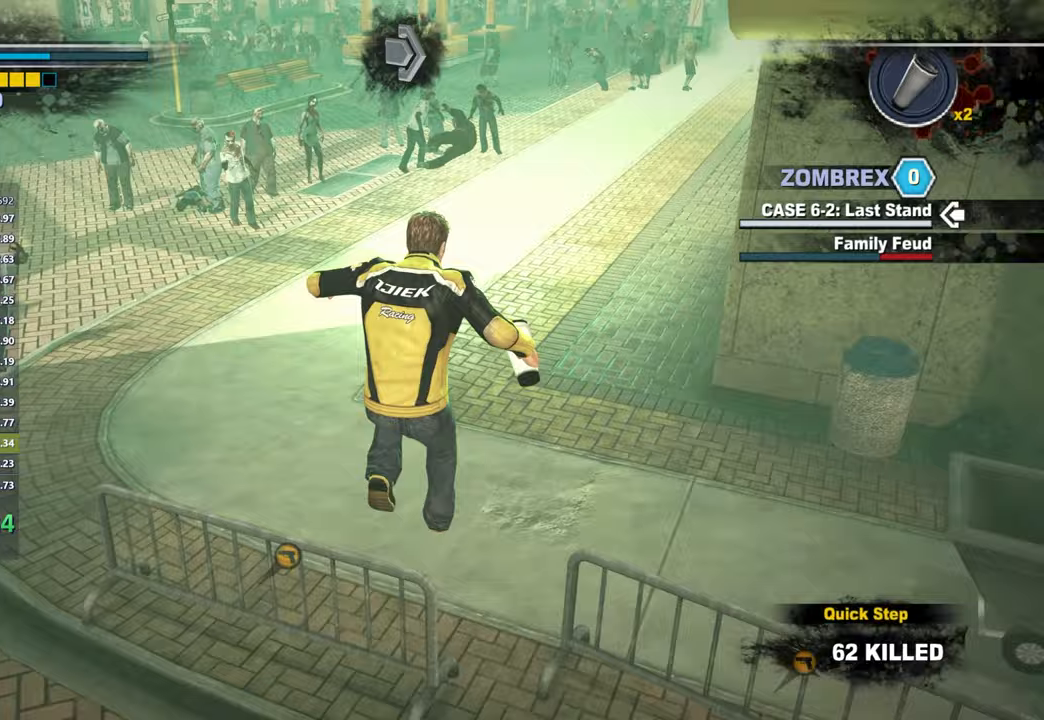
{"dt_ms": 500, "buttons": [], "right_stick": "center", "button_events": []}
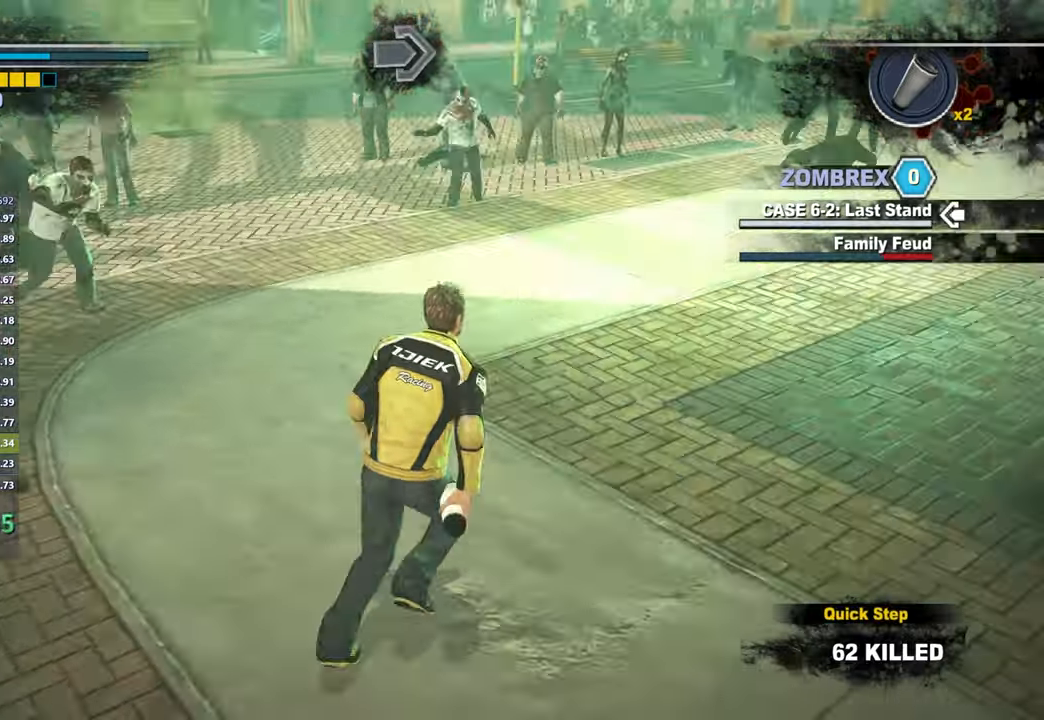
{"dt_ms": 500, "buttons": [], "right_stick": "center", "button_events": []}
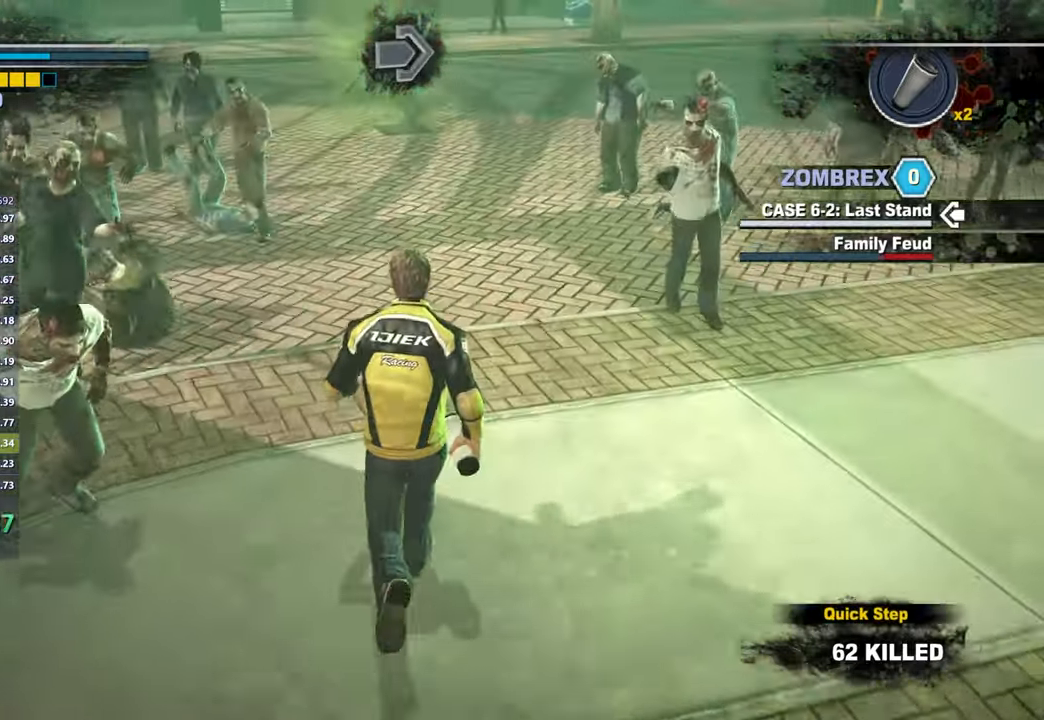
{"dt_ms": 500, "buttons": [], "right_stick": "center", "button_events": []}
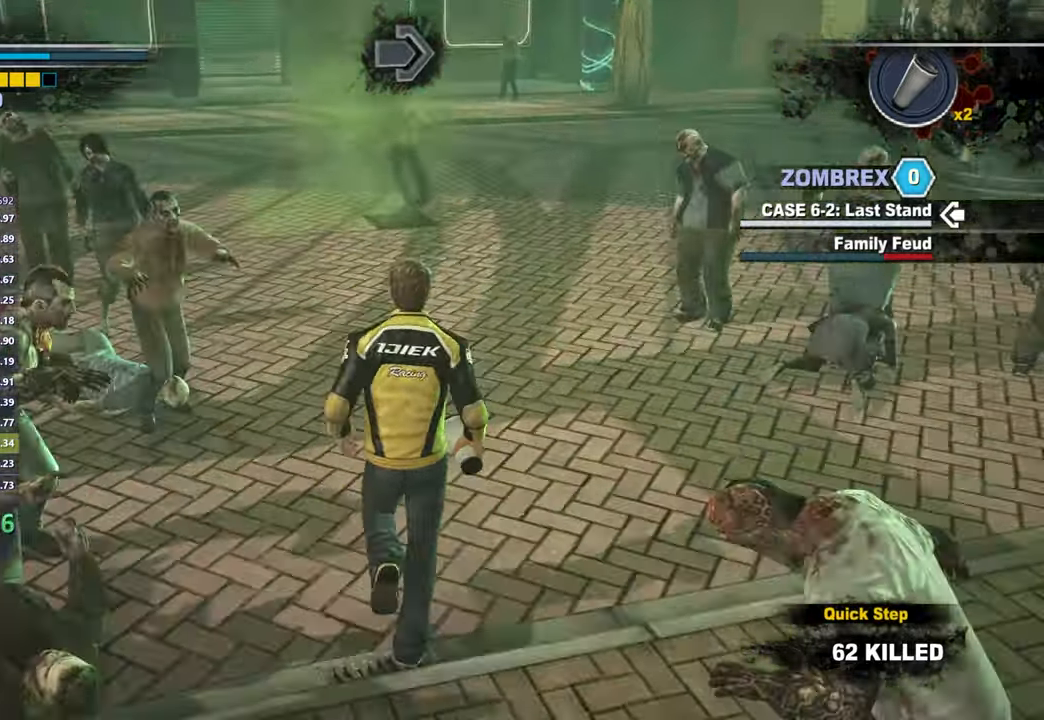
{"dt_ms": 500, "buttons": [], "right_stick": "center", "button_events": []}
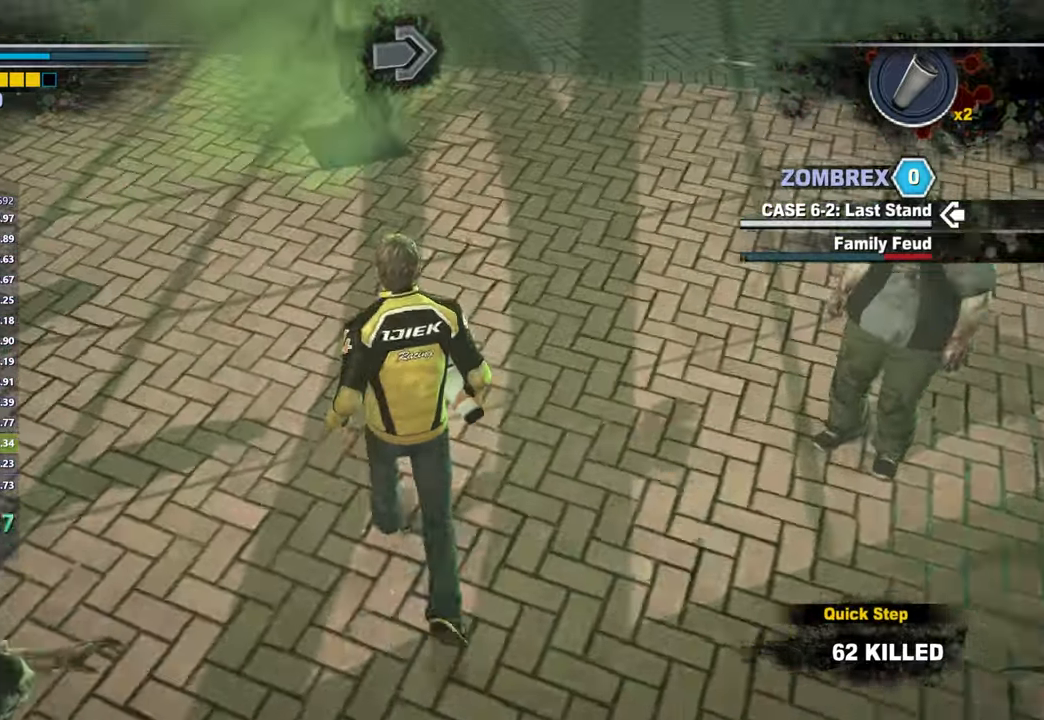
{"dt_ms": 500, "buttons": ["X"], "right_stick": "center", "button_events": [[250, "A", "down"], [333, "A", "up"], [500, "X", "down"]]}
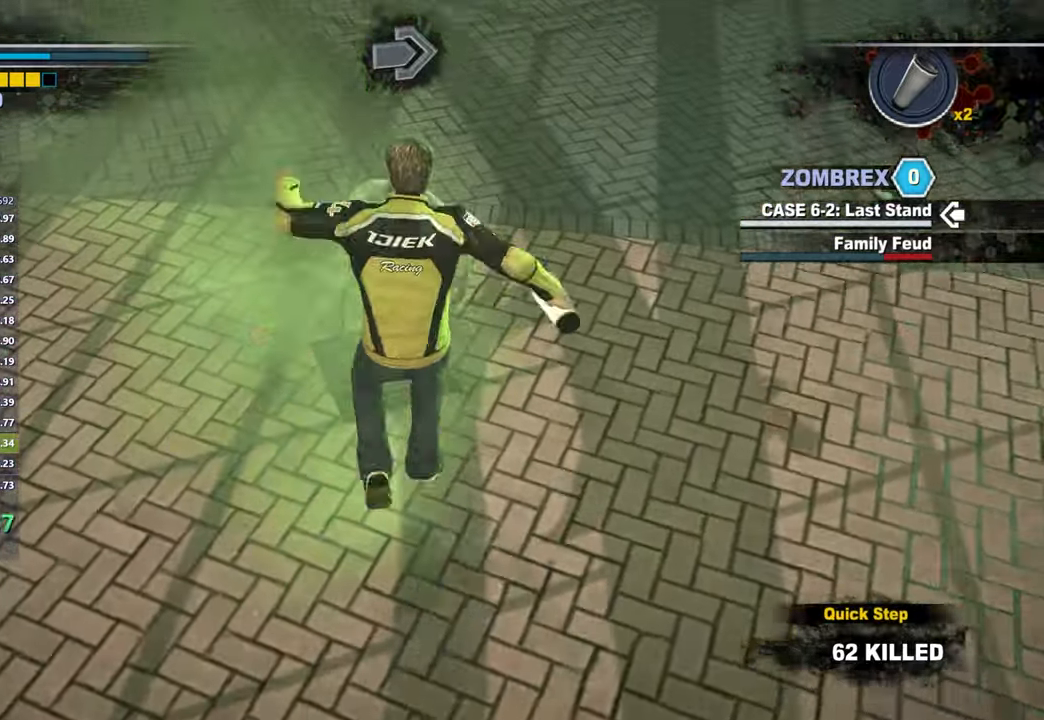
{"dt_ms": 500, "buttons": [], "right_stick": "center", "button_events": [[133, "X", "up"], [233, "B", "down"], [300, "B", "up"], [367, "B", "down"], [433, "B", "up"]]}
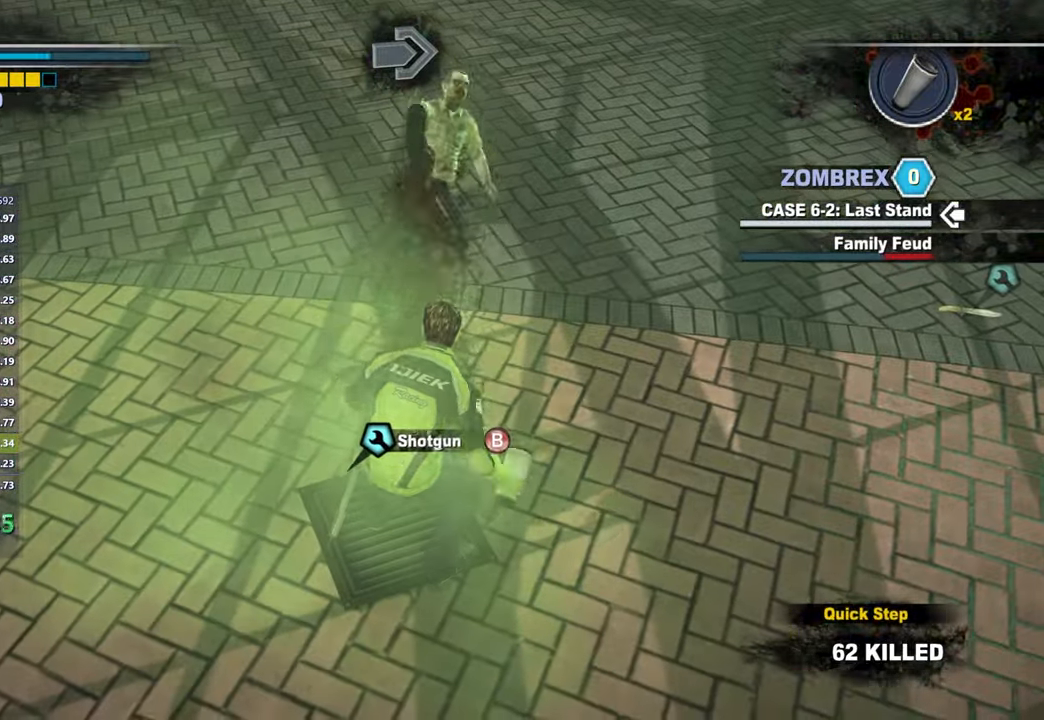
{"dt_ms": 500, "buttons": ["B"], "right_stick": "center", "button_events": [[17, "B", "down"], [83, "B", "up"], [133, "B", "down"], [200, "B", "up"], [300, "B", "down"], [367, "B", "up"], [433, "B", "down"]]}
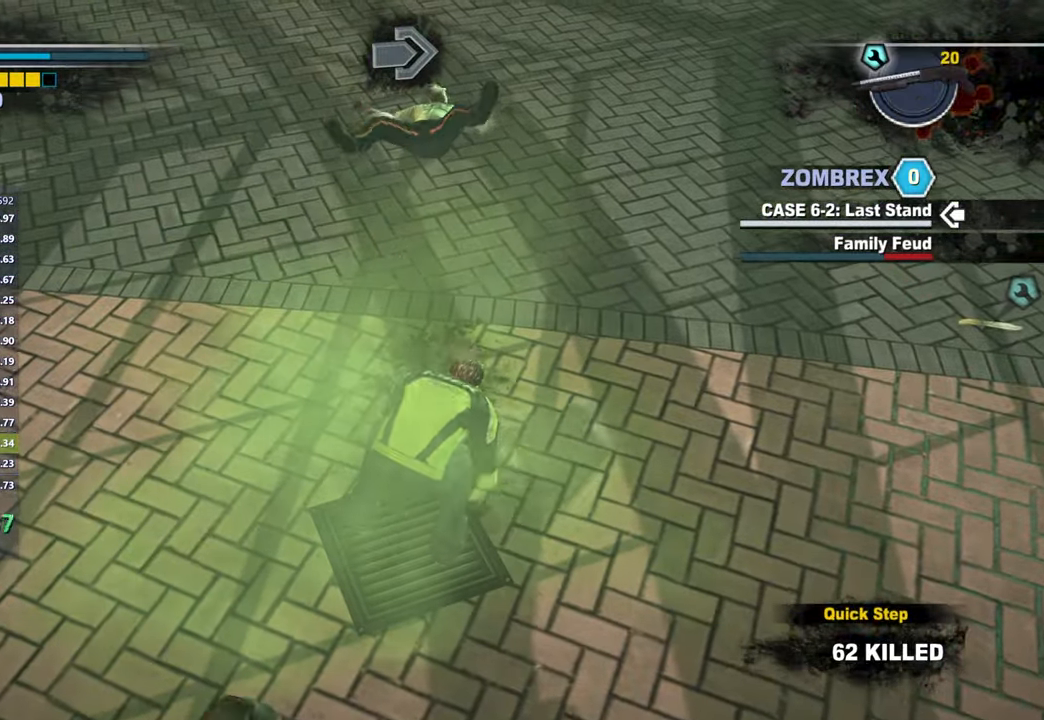
{"dt_ms": 500, "buttons": ["A"], "right_stick": "center", "button_events": [[17, "B", "up"], [350, "A", "down"], [417, "A", "up"], [483, "A", "down"]]}
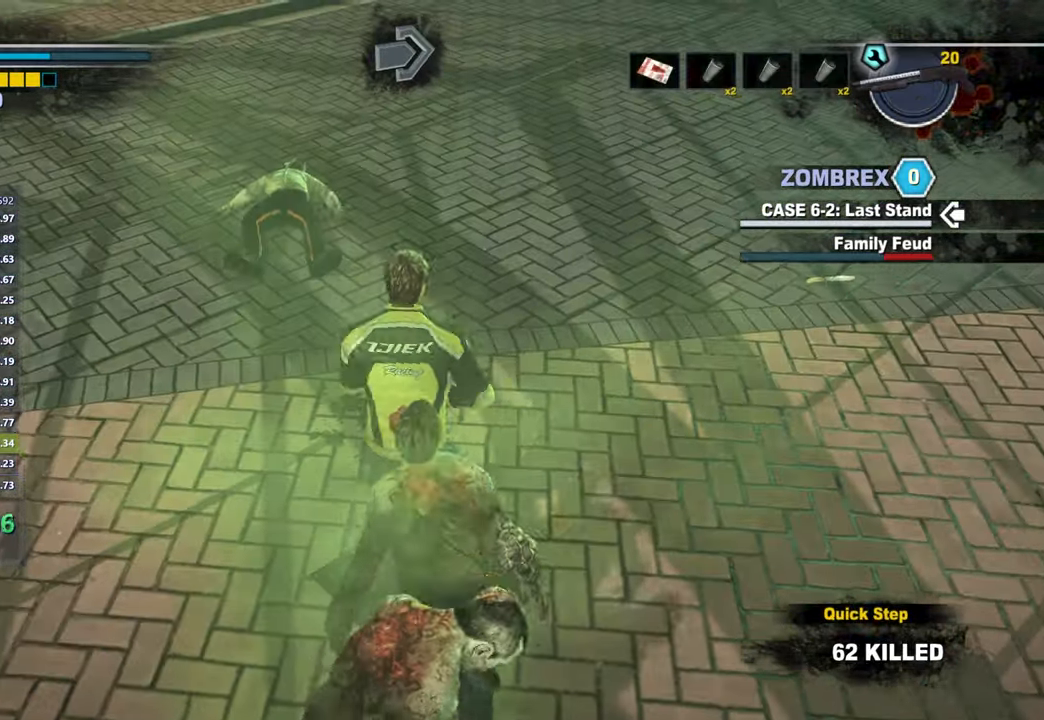
{"dt_ms": 500, "buttons": [], "right_stick": "right", "button_events": [[50, "A", "up"], [117, "A", "down"], [200, "A", "up"]]}
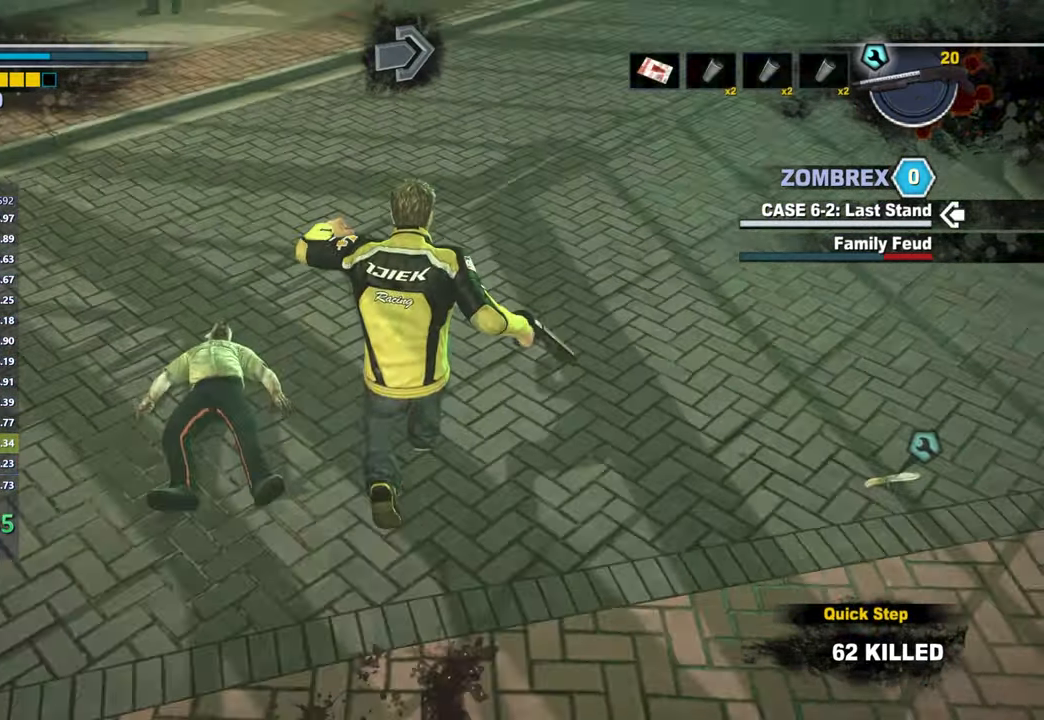
{"dt_ms": 500, "buttons": [], "right_stick": "right", "button_events": []}
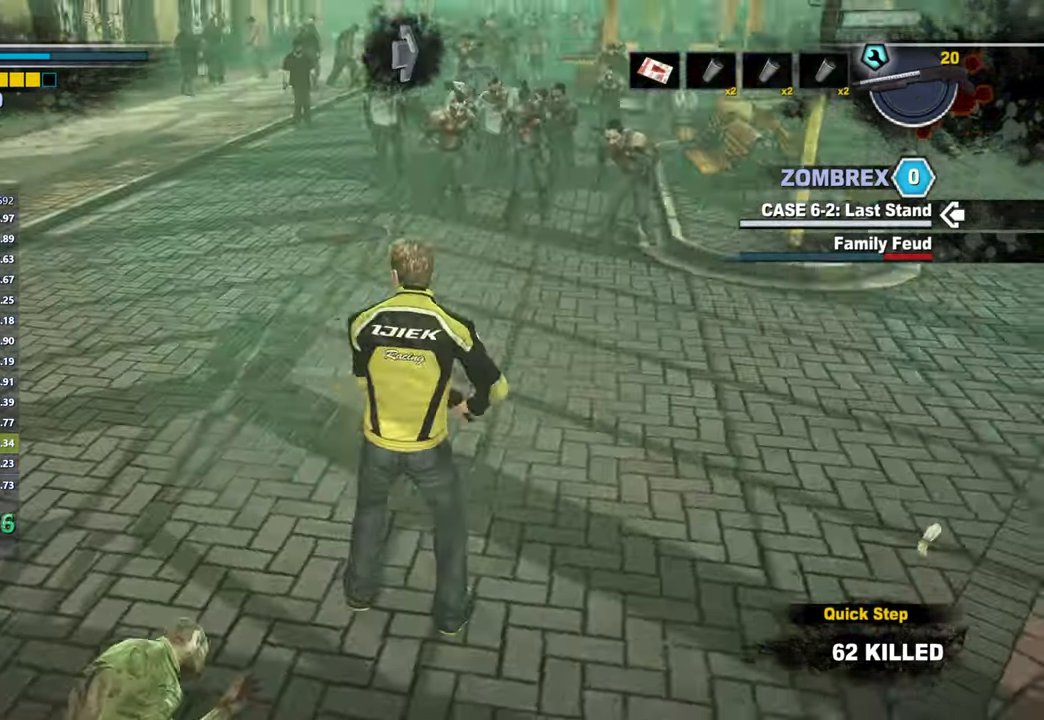
{"dt_ms": 500, "buttons": [], "right_stick": "center", "button_events": []}
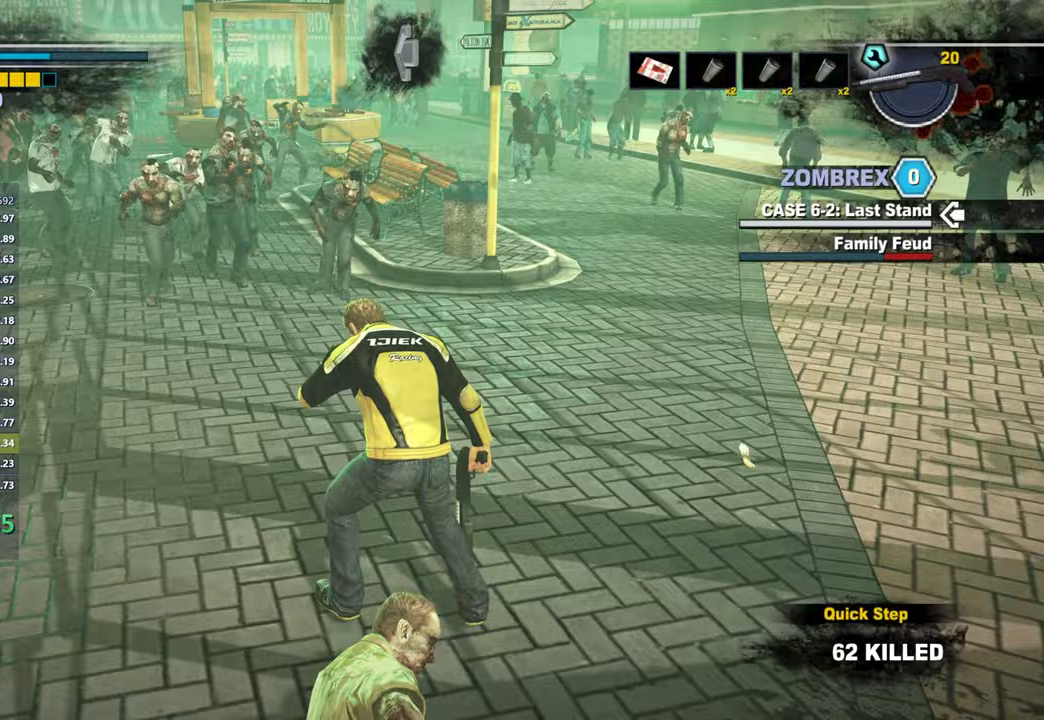
{"dt_ms": 500, "buttons": ["A"], "right_stick": "center", "button_events": [[450, "A", "down"]]}
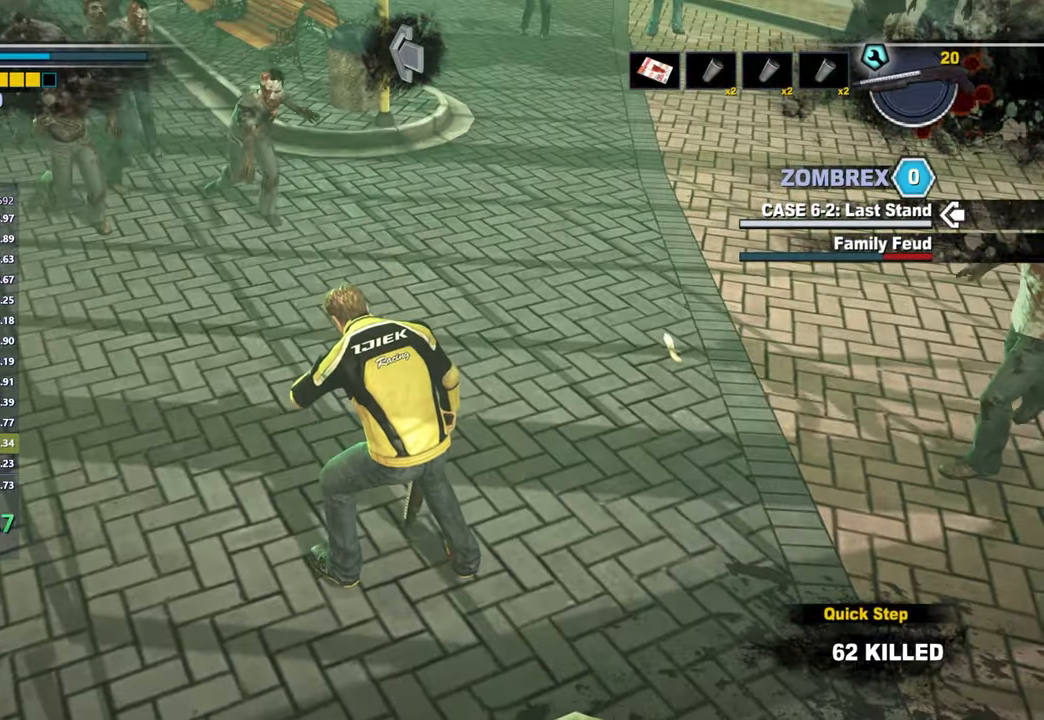
{"dt_ms": 500, "buttons": ["A"], "right_stick": "center", "button_events": [[17, "A", "up"], [100, "A", "down"], [183, "A", "up"], [267, "A", "down"], [383, "A", "up"], [450, "A", "down"]]}
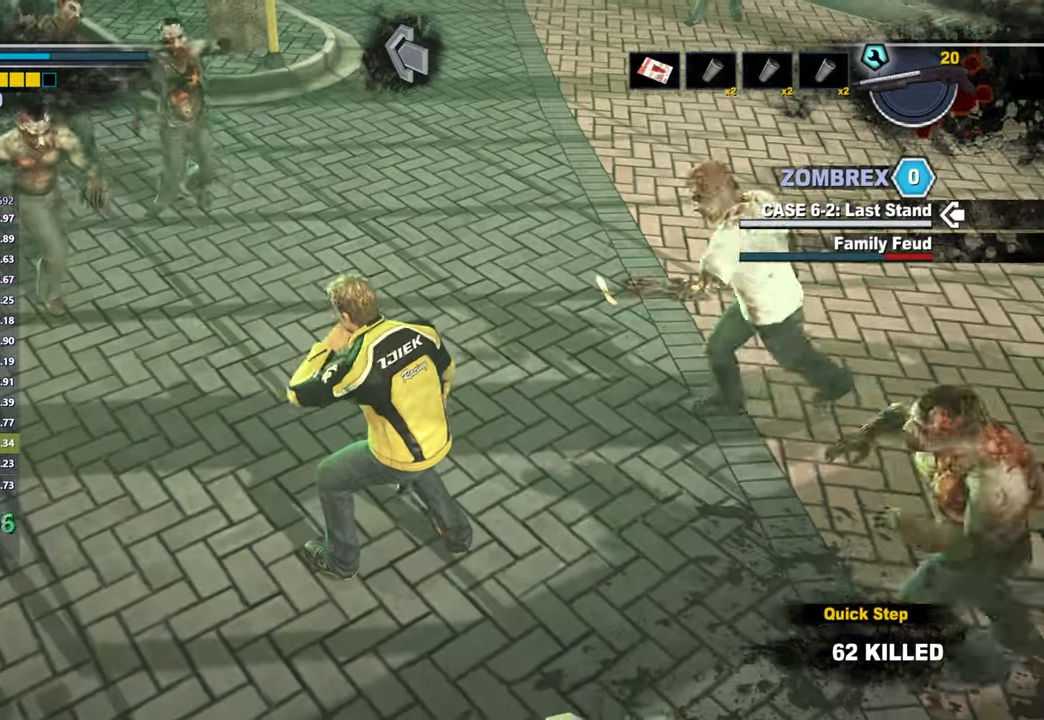
{"dt_ms": 500, "buttons": [], "right_stick": "center", "button_events": [[33, "A", "up"], [133, "A", "down"], [183, "A", "up"], [267, "A", "down"], [333, "A", "up"], [417, "A", "down"], [483, "A", "up"]]}
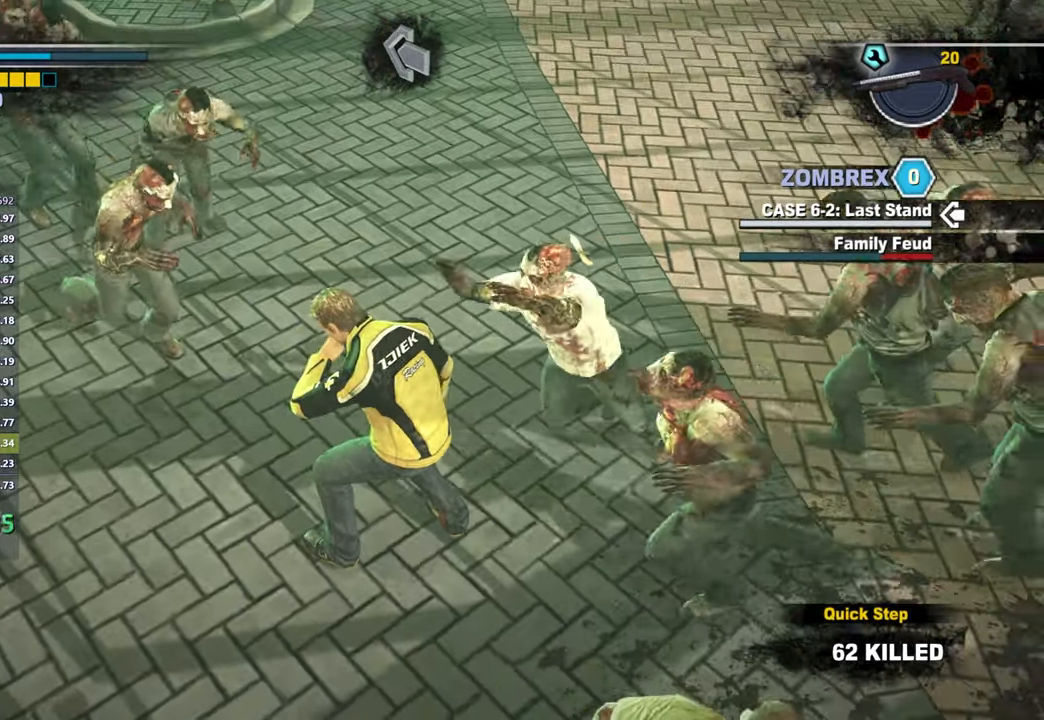
{"dt_ms": 500, "buttons": [], "right_stick": "center", "button_events": [[67, "A", "down"], [133, "A", "up"]]}
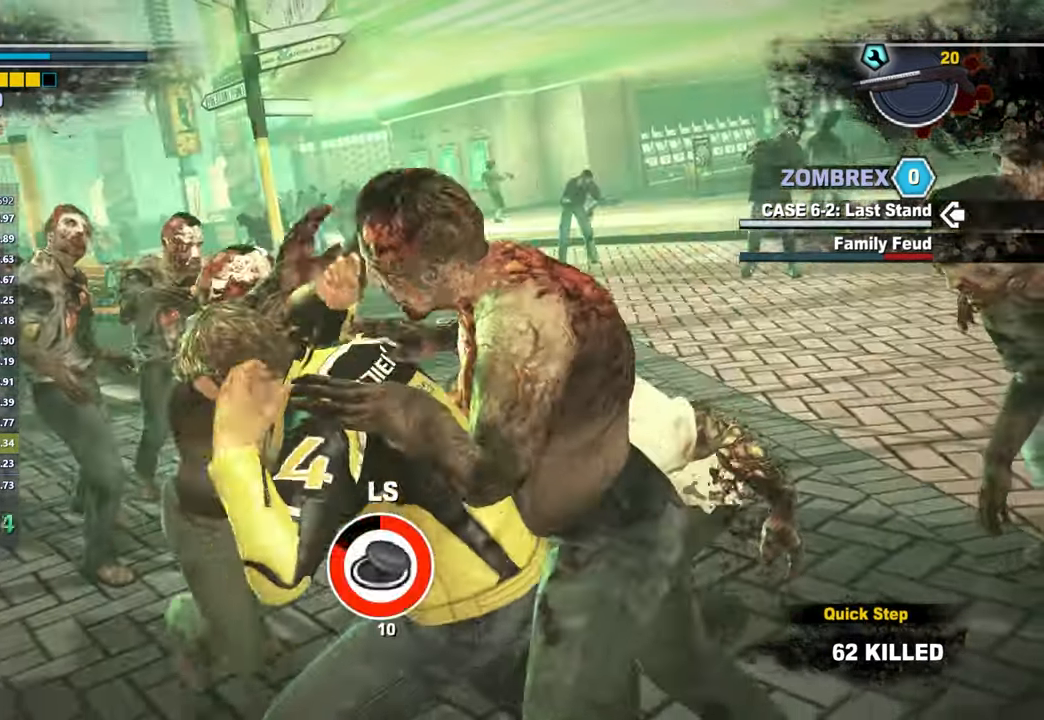
{"dt_ms": 500, "buttons": [], "right_stick": "center", "button_events": []}
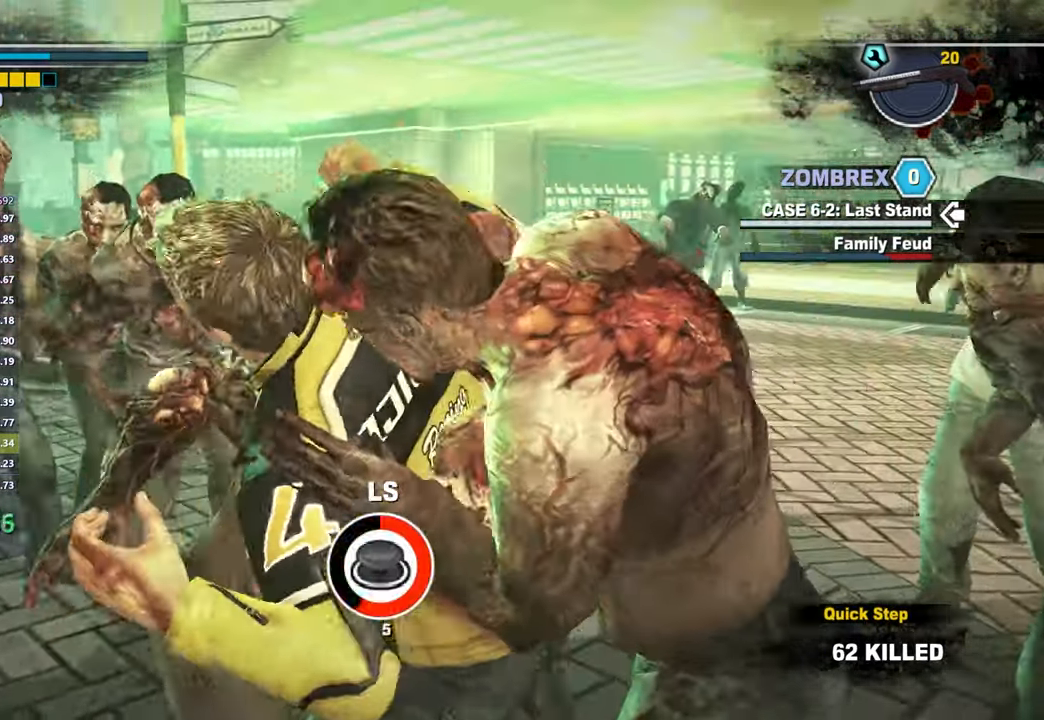
{"dt_ms": 500, "buttons": [], "right_stick": "center", "button_events": []}
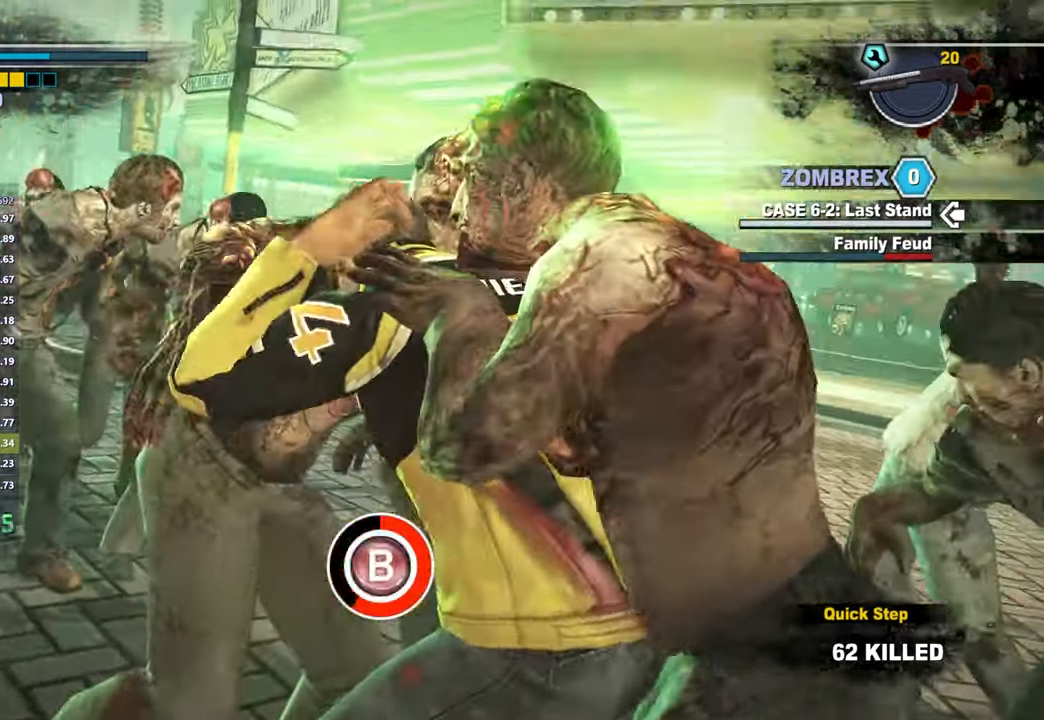
{"dt_ms": 500, "buttons": [], "right_stick": "center", "button_events": [[117, "B", "down"], [283, "B", "up"]]}
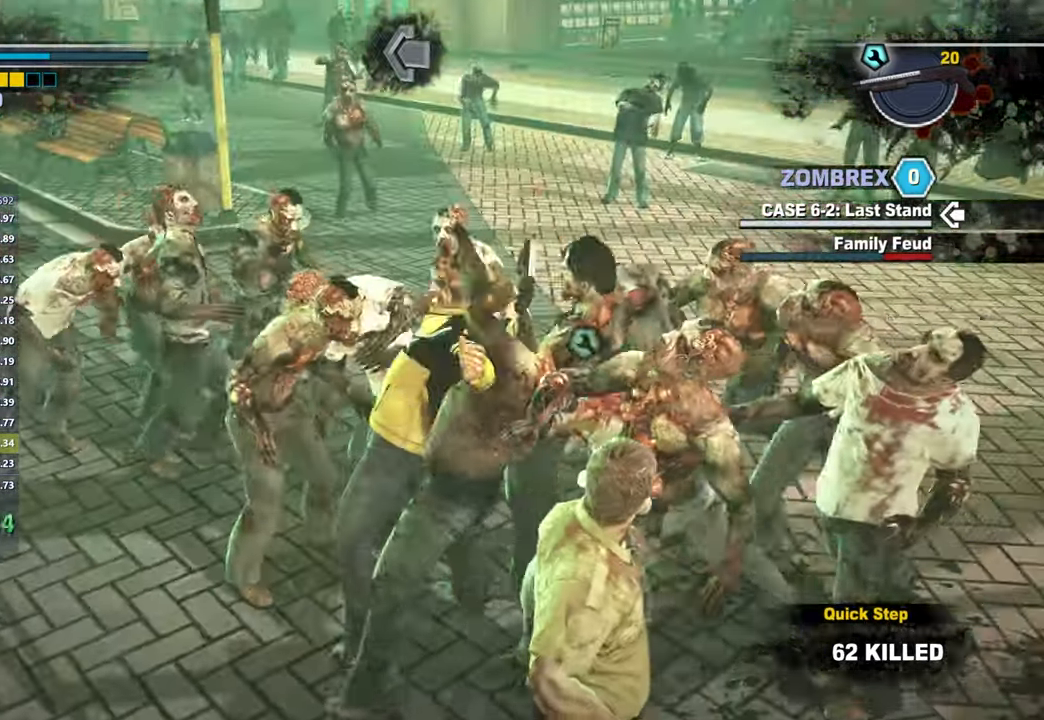
{"dt_ms": 500, "buttons": [], "right_stick": "center", "button_events": []}